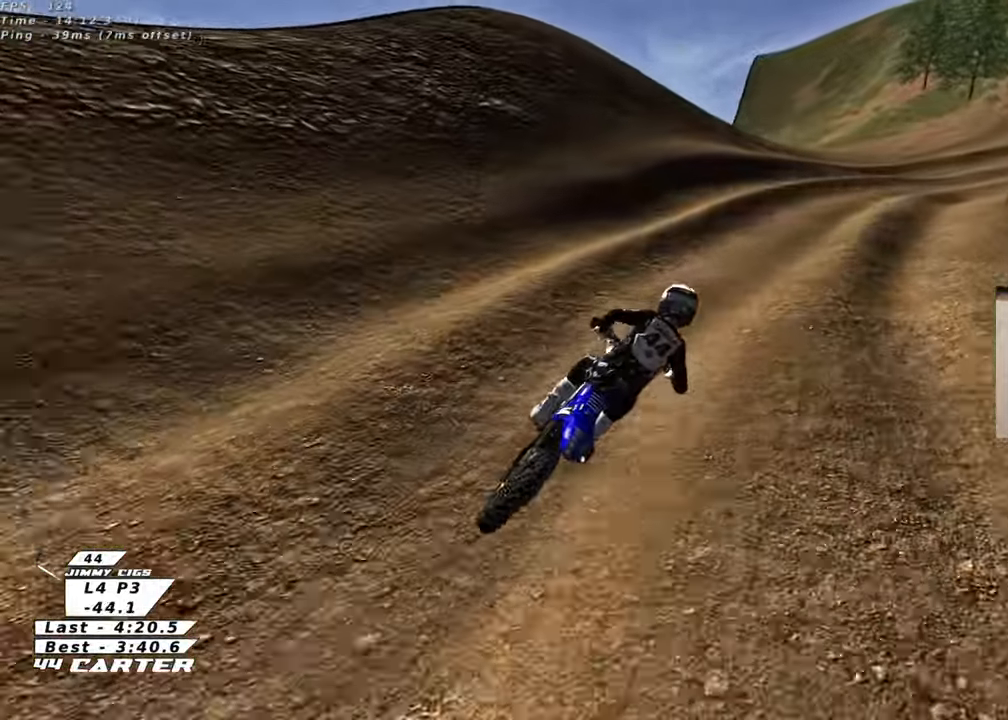
Gameplay with a controller (Xbox layout); each line is a JSON object with the inputs held at the frame after it. "events" lists button and stick changes between this image and that frame as [ms after this image, input, new state], when the widget could be followed in between.
{"buttons": ["A", "R2"], "left_stick": "up", "right_stick": "center", "events": [[17, "left_stick", "up-right"], [133, "R2", "down"], [367, "left_stick", "up"], [417, "A", "down"]]}
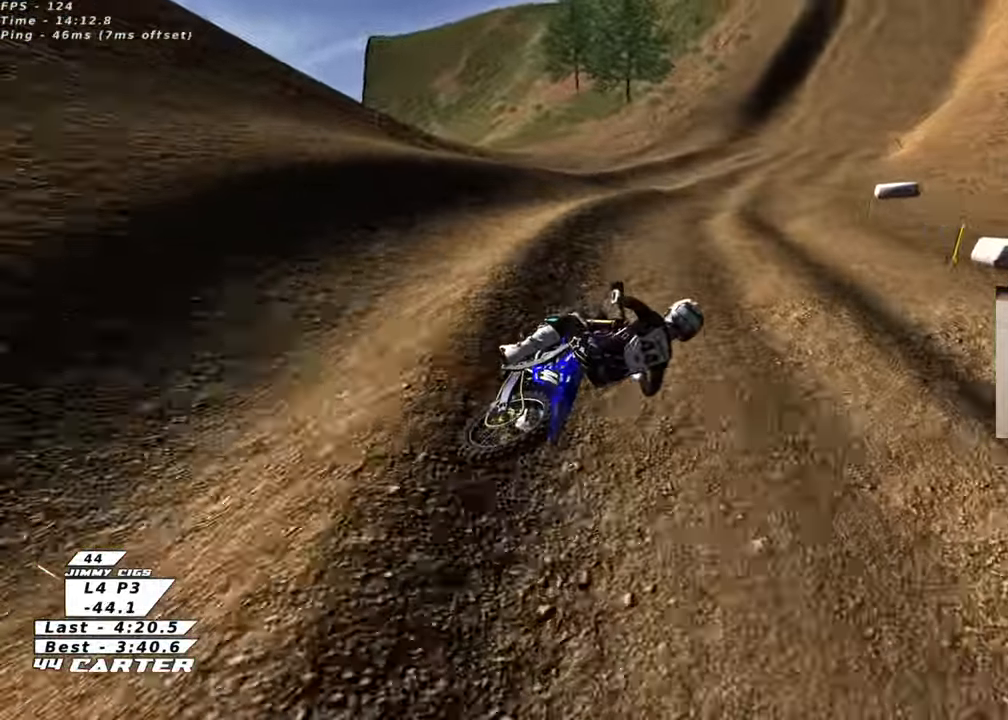
{"buttons": ["R2"], "left_stick": "center", "right_stick": "center", "events": [[83, "A", "up"], [267, "left_stick", "center"]]}
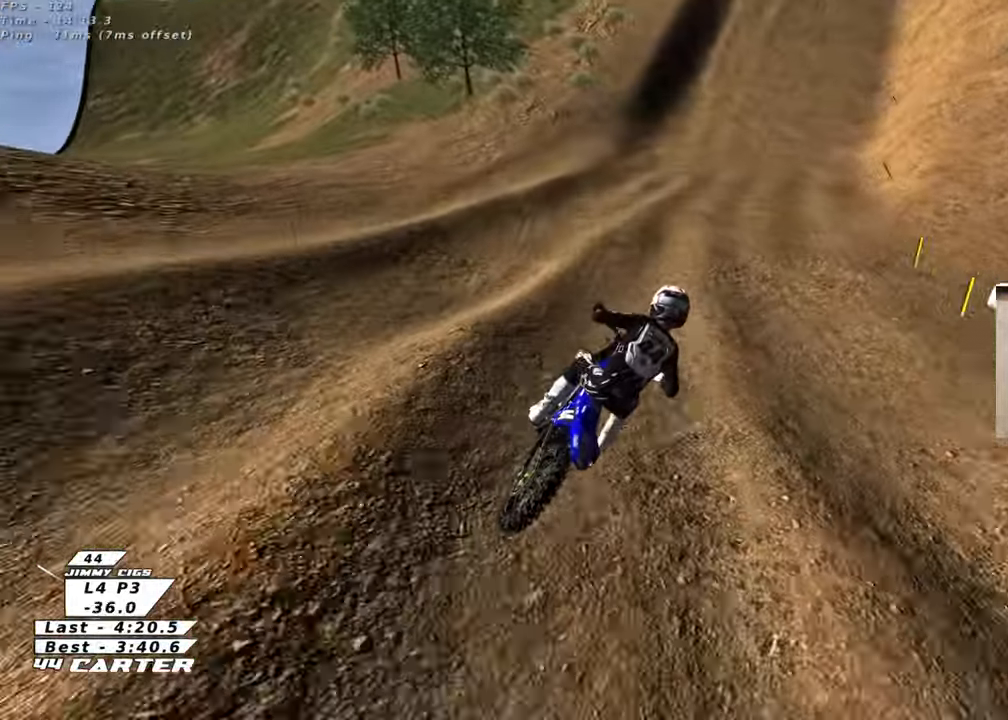
{"buttons": ["R2"], "left_stick": "down", "right_stick": "center", "events": [[267, "left_stick", "down"]]}
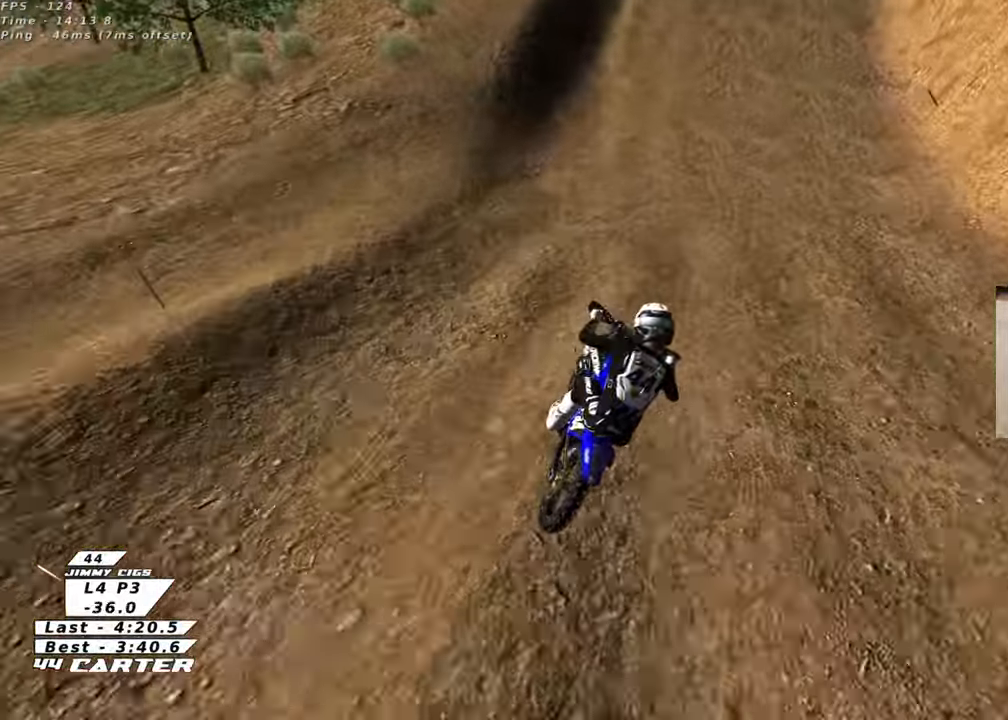
{"buttons": ["R2"], "left_stick": "down", "right_stick": "center", "events": [[117, "A", "down"], [333, "A", "up"]]}
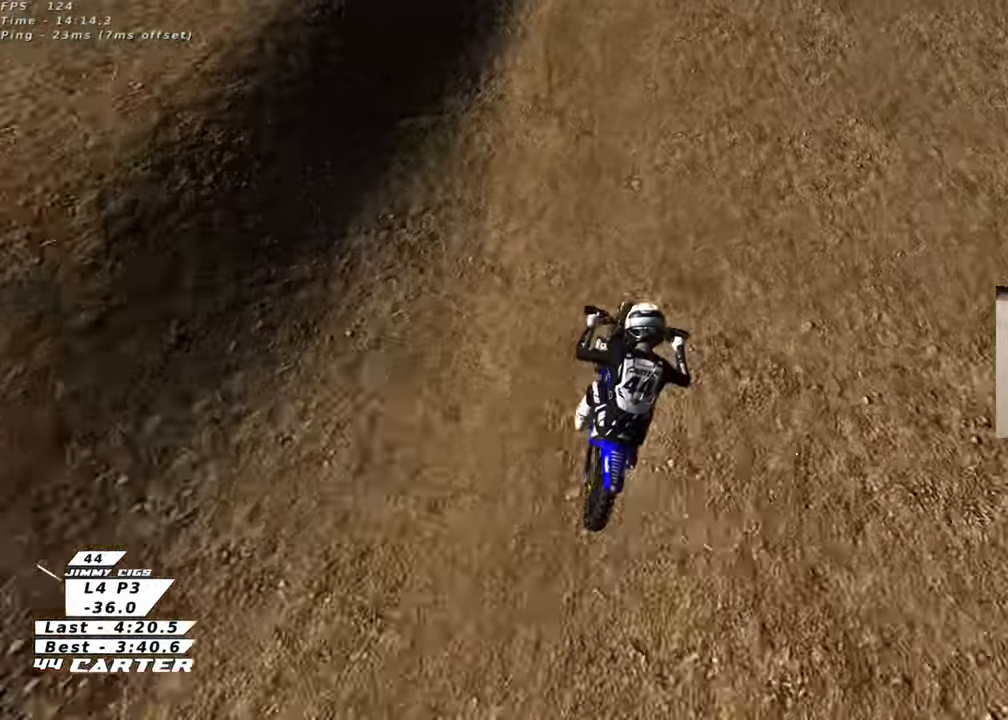
{"buttons": ["A", "R2"], "left_stick": "down-left", "right_stick": "center", "events": [[300, "left_stick", "down-left"], [417, "A", "down"]]}
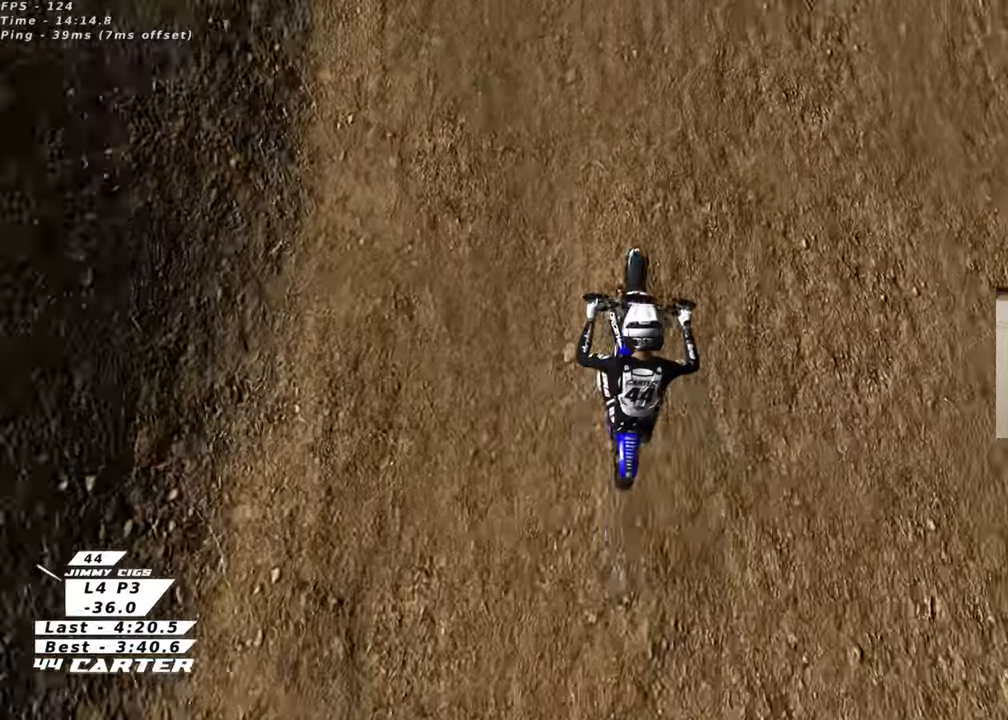
{"buttons": ["L1"], "left_stick": "right", "right_stick": "down-left", "events": [[67, "A", "up"], [133, "A", "down"], [183, "left_stick", "up-left"], [250, "A", "up"], [300, "R2", "up"], [350, "L1", "down"], [350, "left_stick", "up-right"], [400, "left_stick", "right"], [500, "right_stick", "down-left"]]}
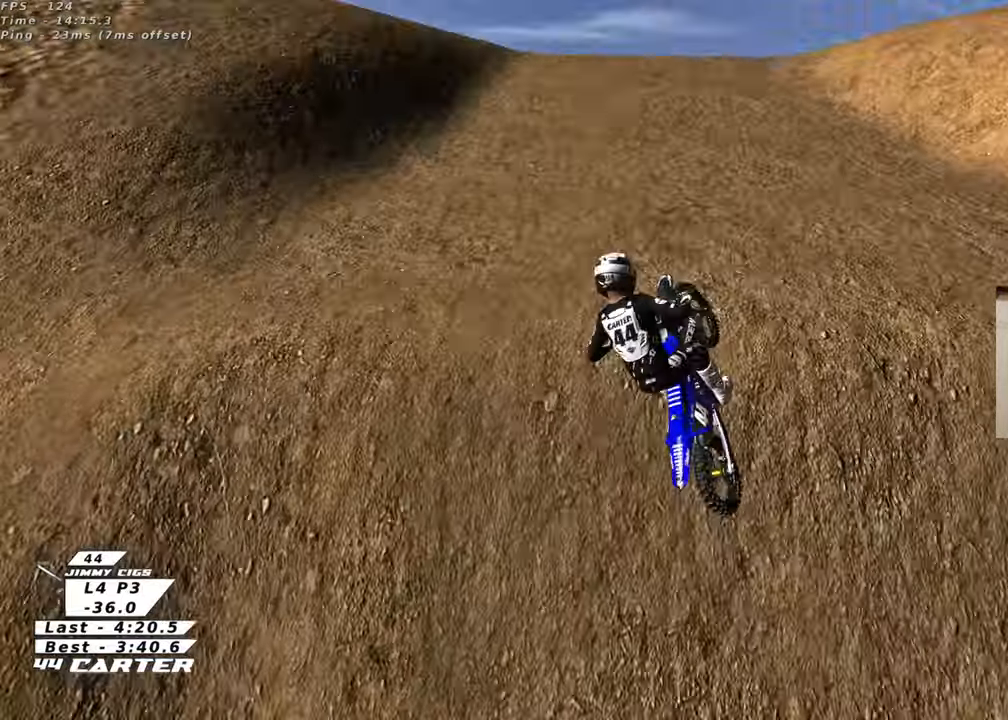
{"buttons": ["R2", "R3"], "left_stick": "right", "right_stick": "down-left", "events": [[67, "L1", "up"], [183, "R2", "down"], [450, "R3", "down"]]}
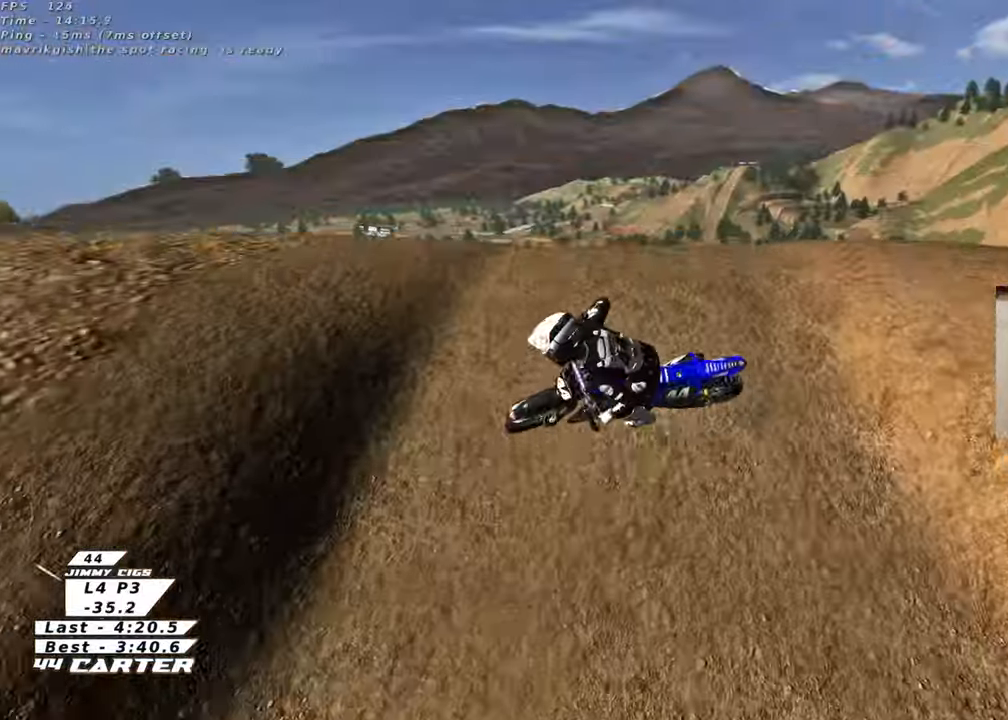
{"buttons": ["R2", "R3"], "left_stick": "down-left", "right_stick": "down-left", "events": [[133, "L1", "down"], [367, "L1", "up"], [417, "left_stick", "down"], [500, "left_stick", "down-left"]]}
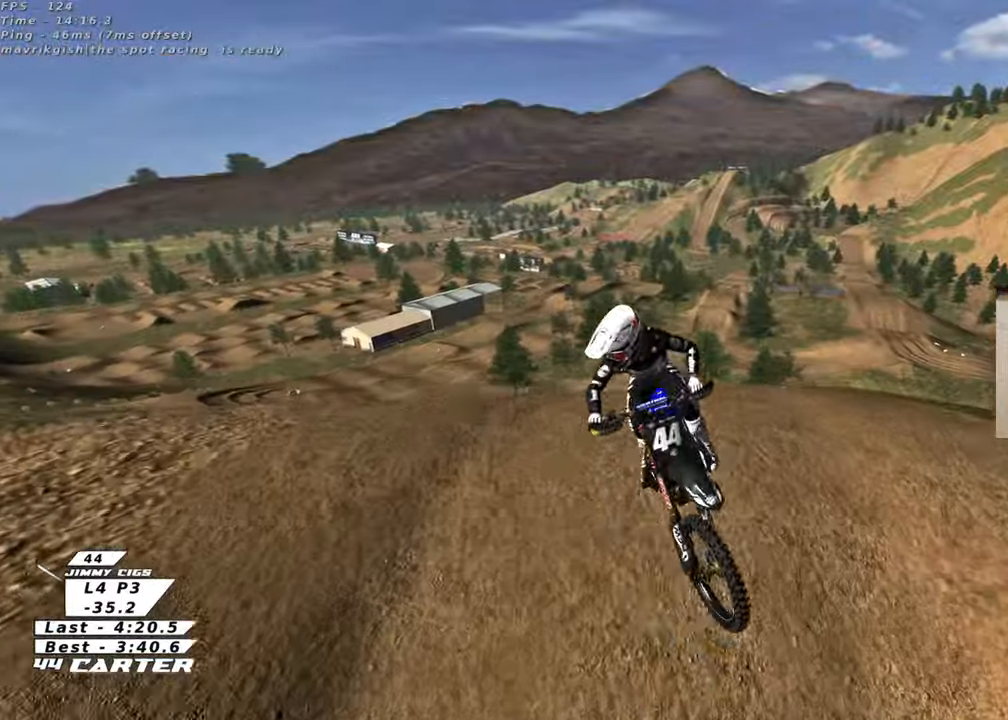
{"buttons": ["R2", "R3"], "left_stick": "left", "right_stick": "down-left", "events": [[383, "left_stick", "left"]]}
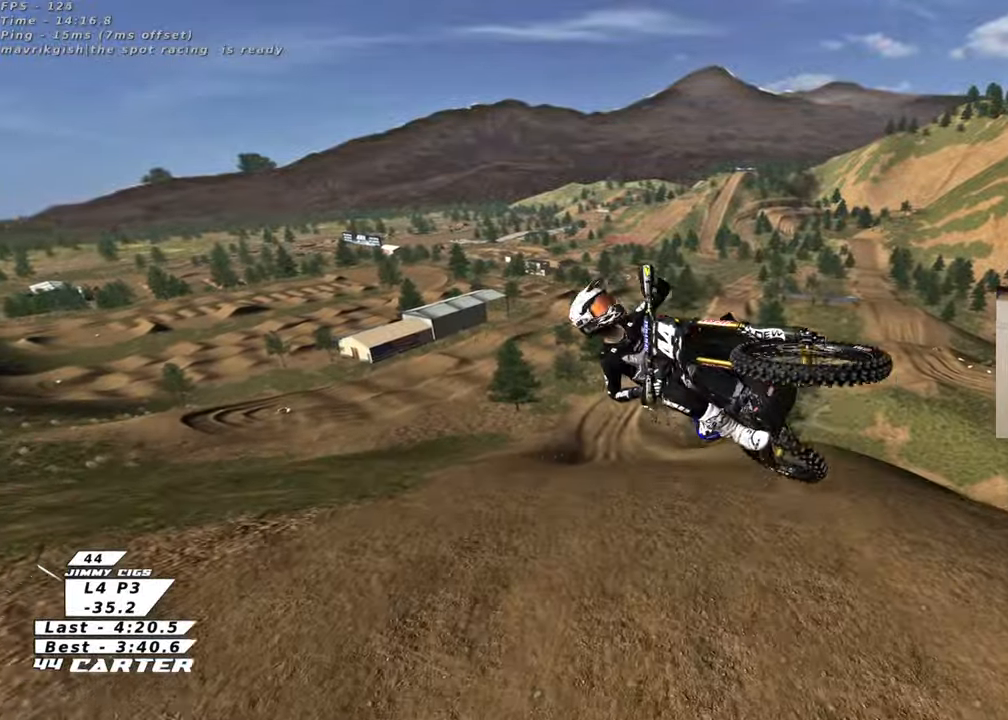
{"buttons": ["R2", "R3"], "left_stick": "up-left", "right_stick": "down-left", "events": [[50, "left_stick", "up-left"]]}
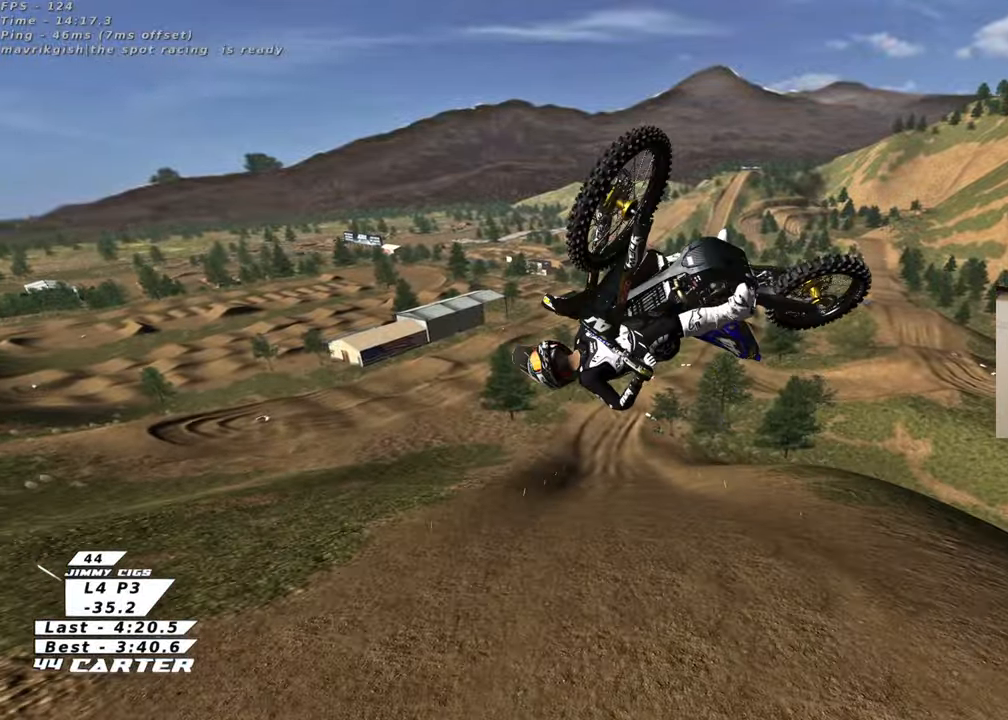
{"buttons": ["R2"], "left_stick": "right", "right_stick": "down-left", "events": [[400, "R3", "up"], [400, "left_stick", "right"]]}
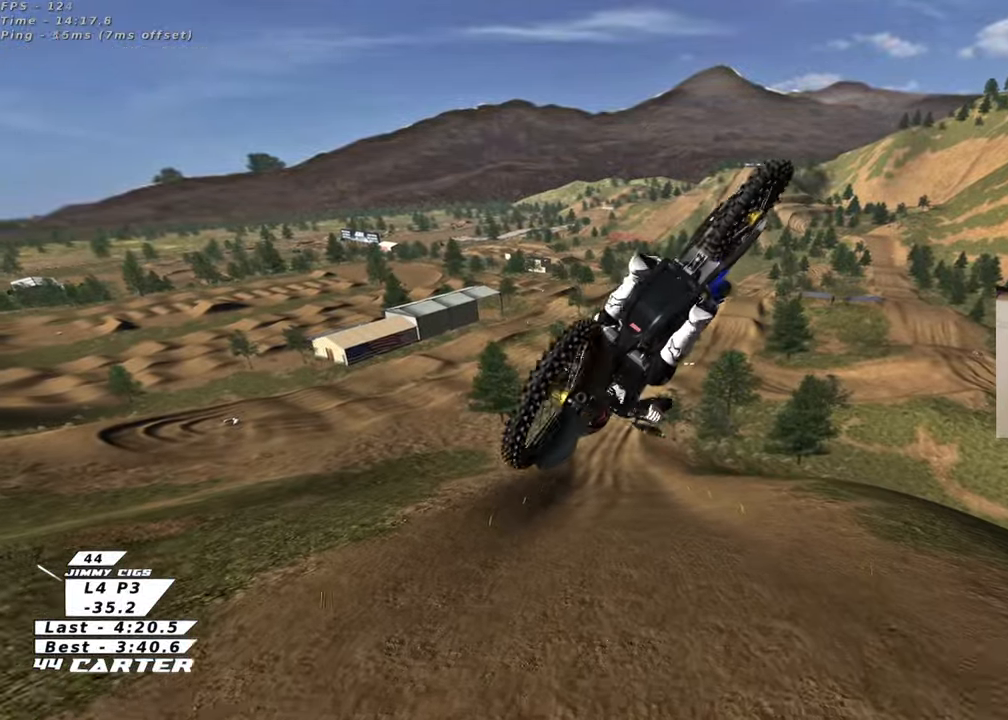
{"buttons": ["A", "R2"], "left_stick": "down-left", "right_stick": "center", "events": [[117, "right_stick", "center"], [283, "A", "down"], [283, "left_stick", "down-left"], [400, "A", "up"], [483, "A", "down"]]}
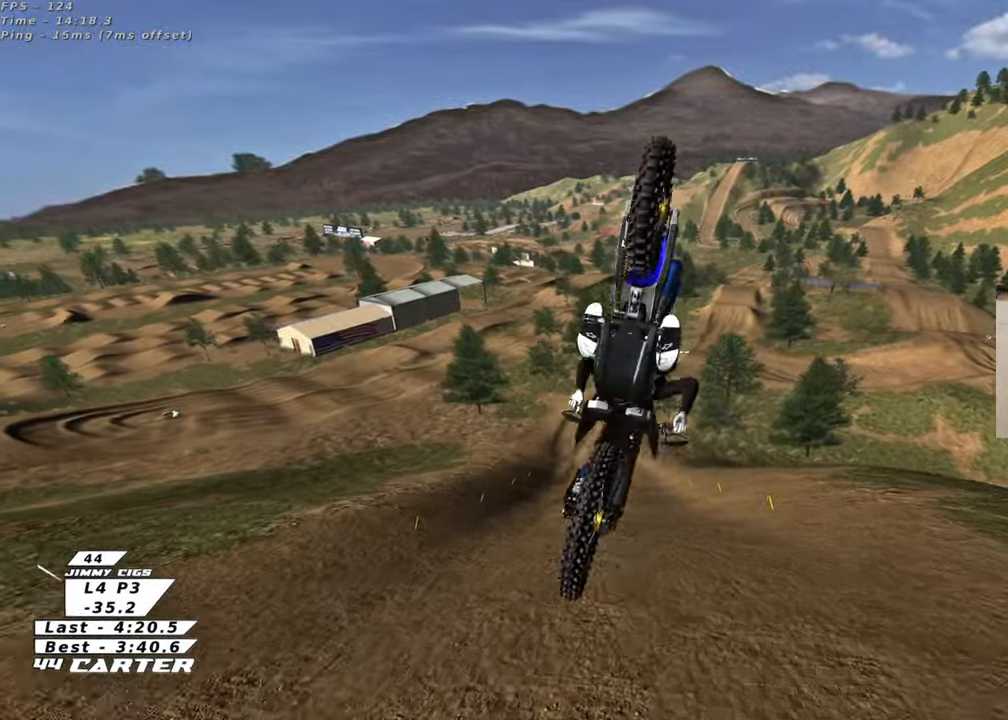
{"buttons": ["R2", "R3"], "left_stick": "up", "right_stick": "down", "events": [[33, "left_stick", "down"], [83, "A", "up"], [100, "L3", "down"], [167, "L3", "up"], [167, "left_stick", "up-left"], [233, "R3", "down"], [250, "left_stick", "up"], [250, "right_stick", "down"]]}
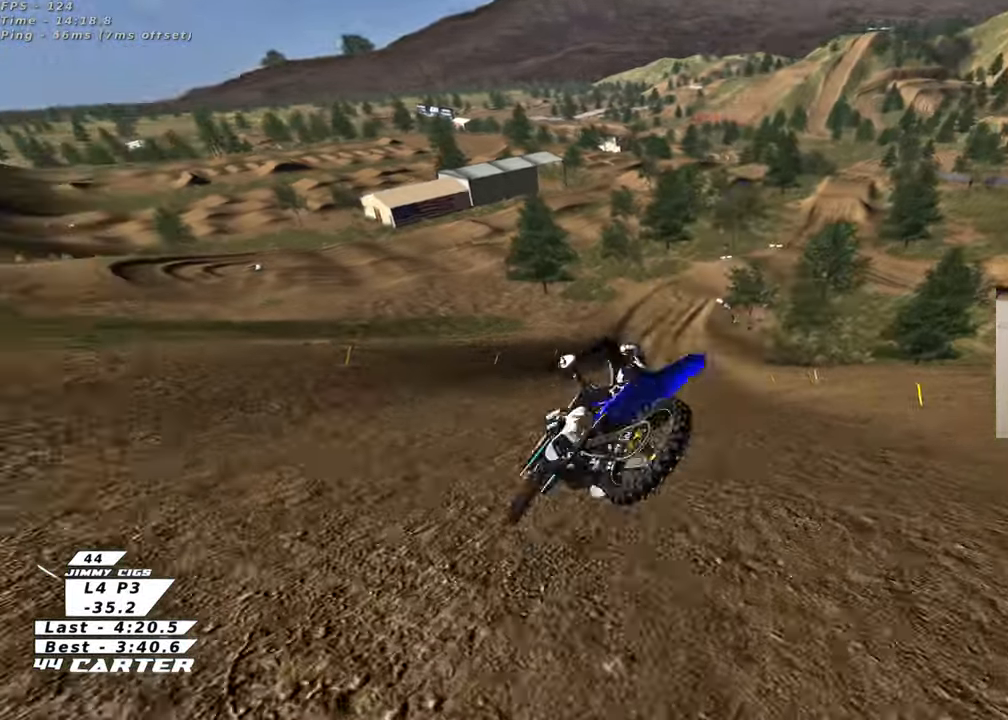
{"buttons": ["X"], "left_stick": "center", "right_stick": "center", "events": [[17, "R3", "up"], [17, "left_stick", "up-left"], [67, "R2", "up"], [83, "right_stick", "center"], [317, "left_stick", "up"], [417, "left_stick", "center"], [467, "X", "down"]]}
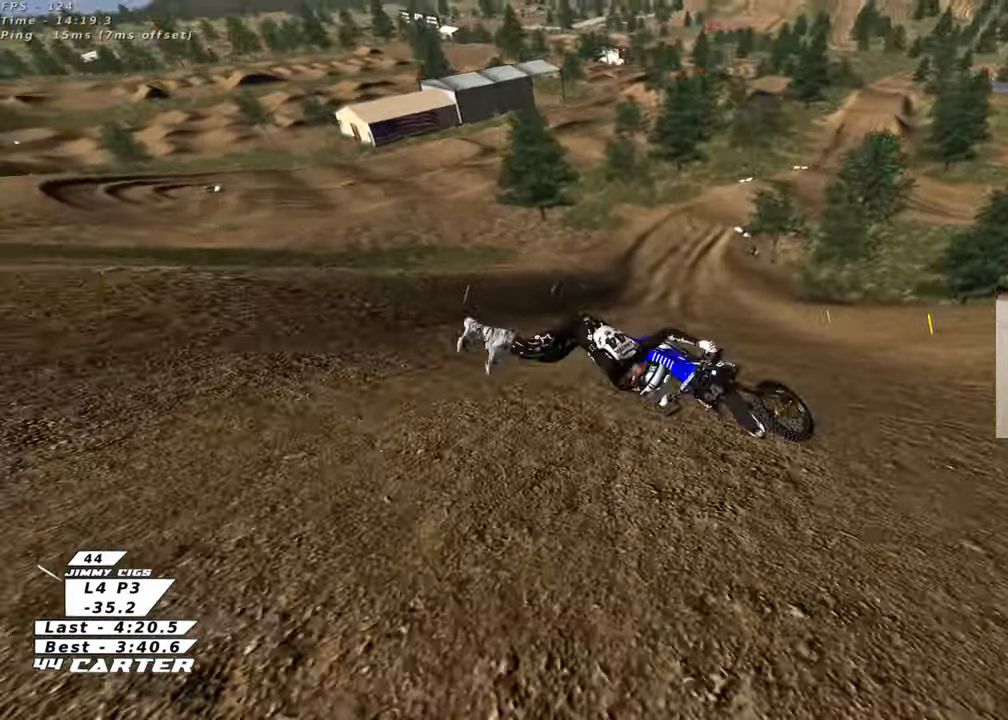
{"buttons": [], "left_stick": "center", "right_stick": "center", "events": [[67, "X", "up"], [150, "X", "down"], [267, "X", "up"], [400, "X", "down"], [500, "X", "up"]]}
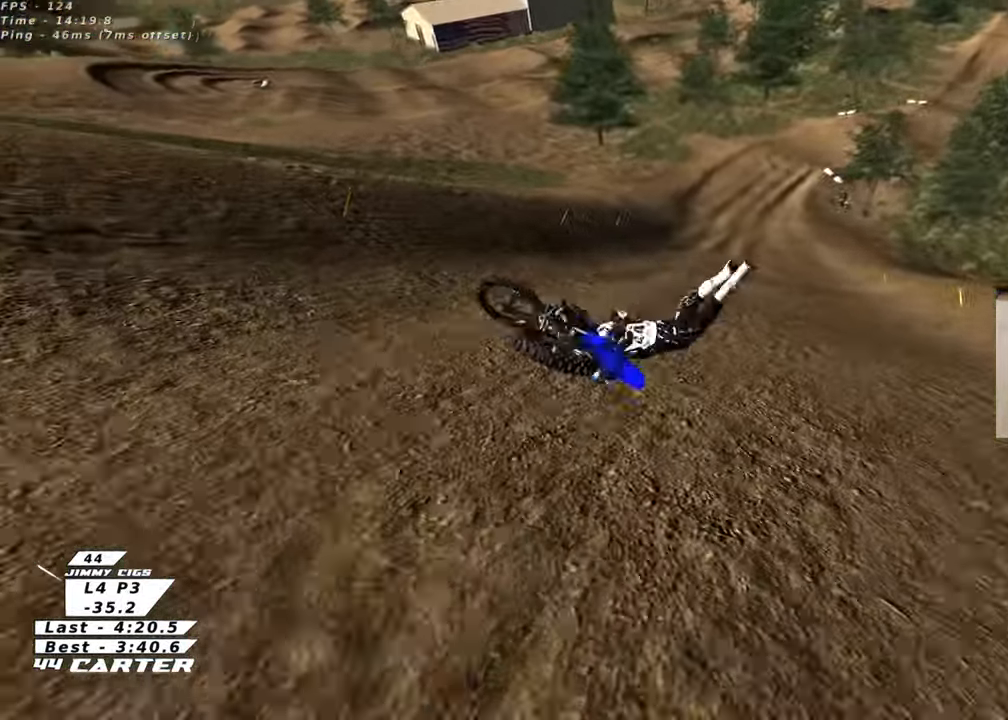
{"buttons": [], "left_stick": "center", "right_stick": "center", "events": [[133, "X", "down"], [233, "X", "up"], [367, "X", "down"], [500, "X", "up"]]}
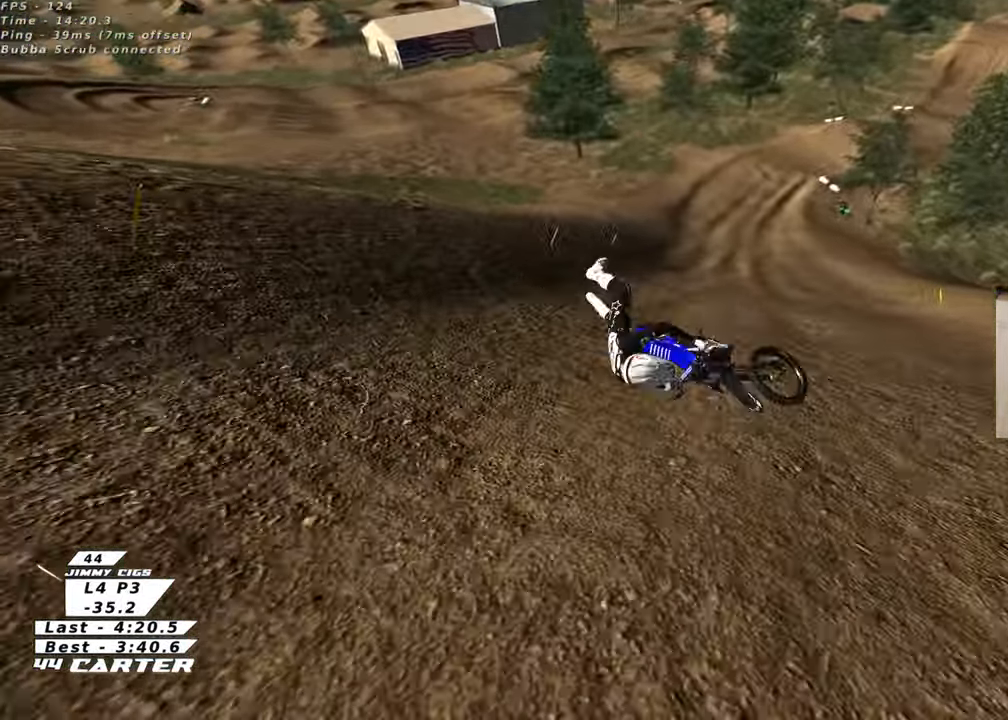
{"buttons": [], "left_stick": "center", "right_stick": "center", "events": [[150, "X", "down"], [267, "X", "up"]]}
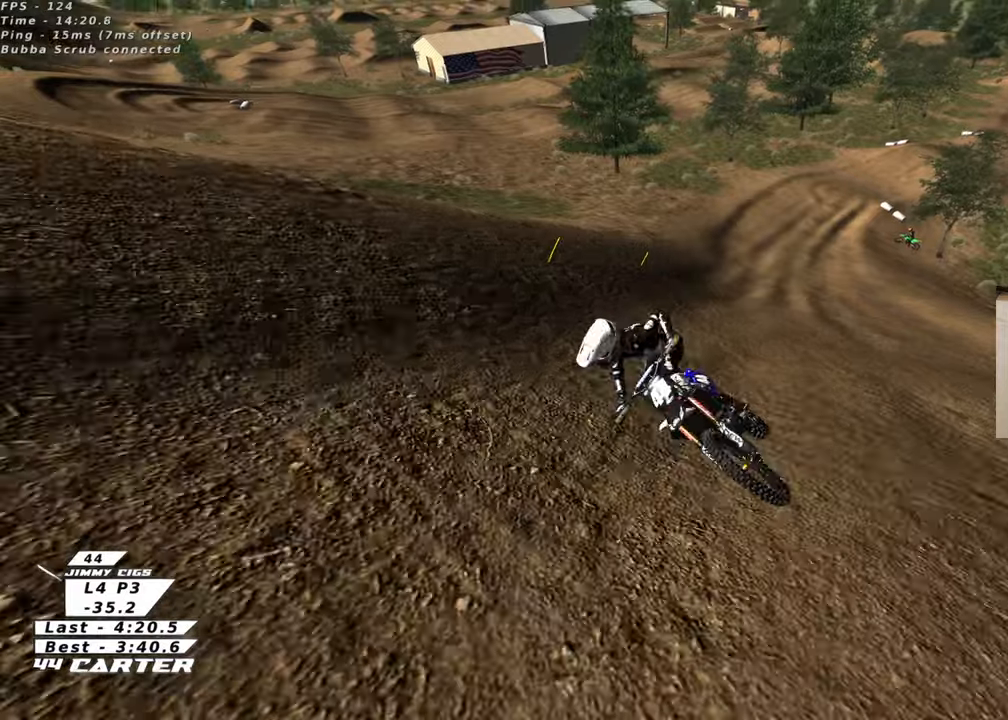
{"buttons": ["X"], "left_stick": "center", "right_stick": "center", "events": [[150, "X", "down"], [300, "X", "up"], [467, "X", "down"]]}
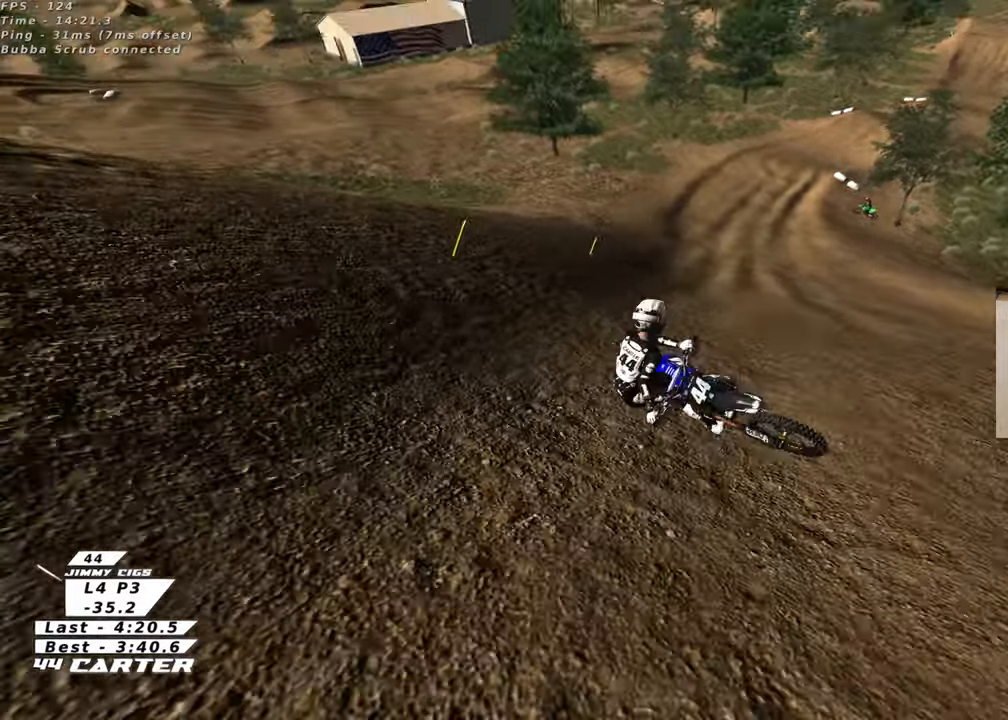
{"buttons": [], "left_stick": "center", "right_stick": "center", "events": [[83, "X", "up"], [250, "X", "down"], [367, "X", "up"]]}
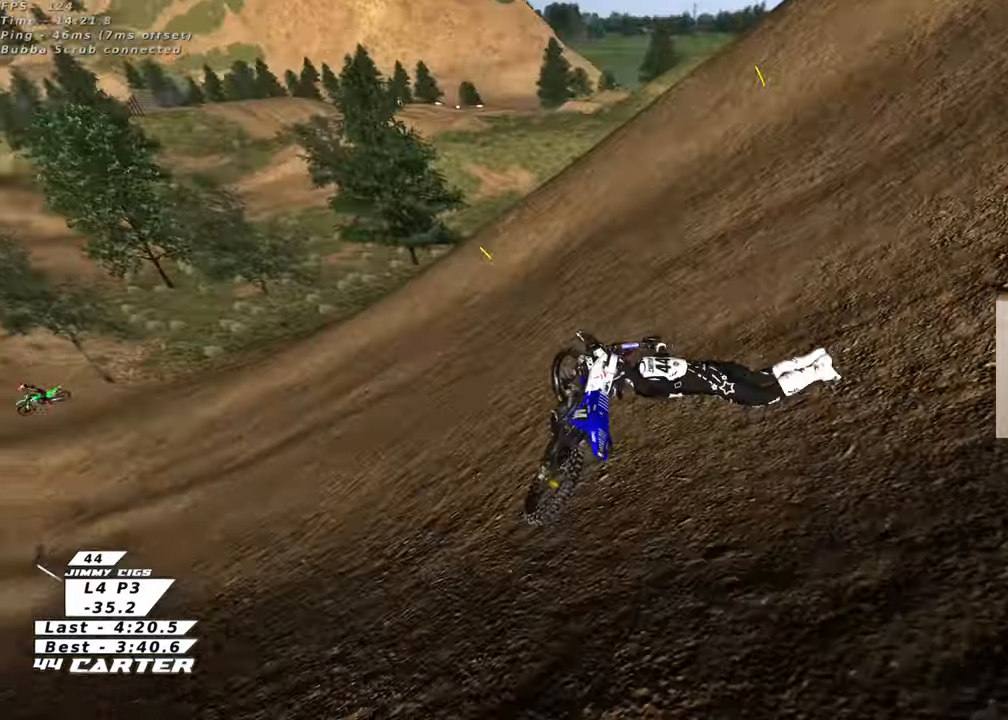
{"buttons": [], "left_stick": "center", "right_stick": "center", "events": [[17, "X", "down"], [117, "X", "up"], [317, "X", "down"], [417, "X", "up"]]}
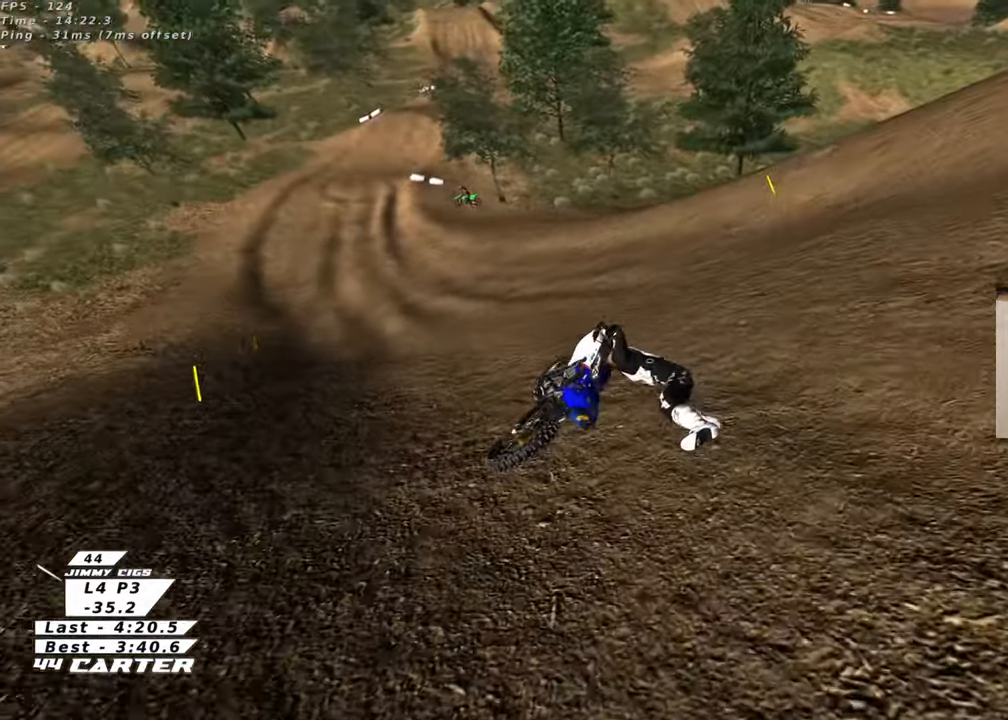
{"buttons": [], "left_stick": "center", "right_stick": "center", "events": [[117, "X", "down"], [217, "X", "up"]]}
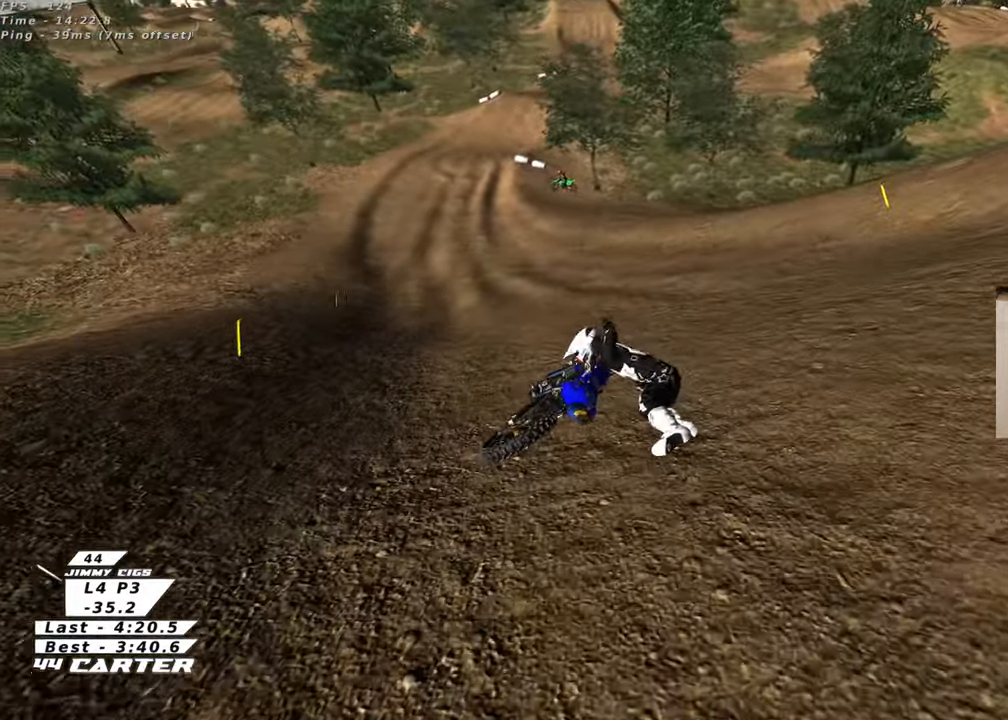
{"buttons": [], "left_stick": "center", "right_stick": "center", "events": []}
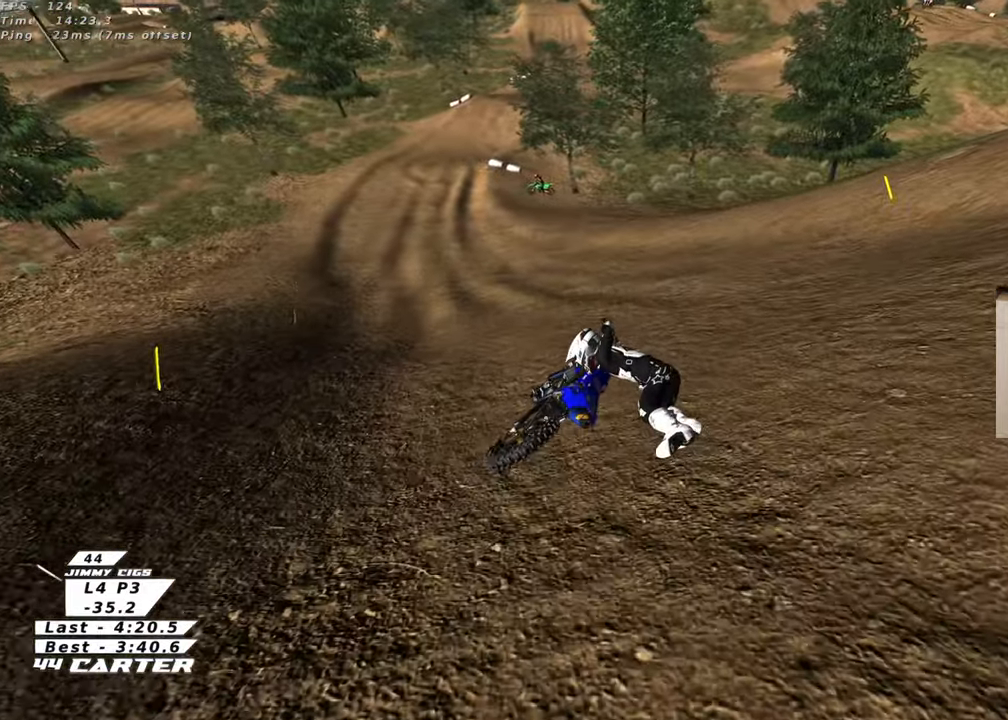
{"buttons": [], "left_stick": "center", "right_stick": "center", "events": []}
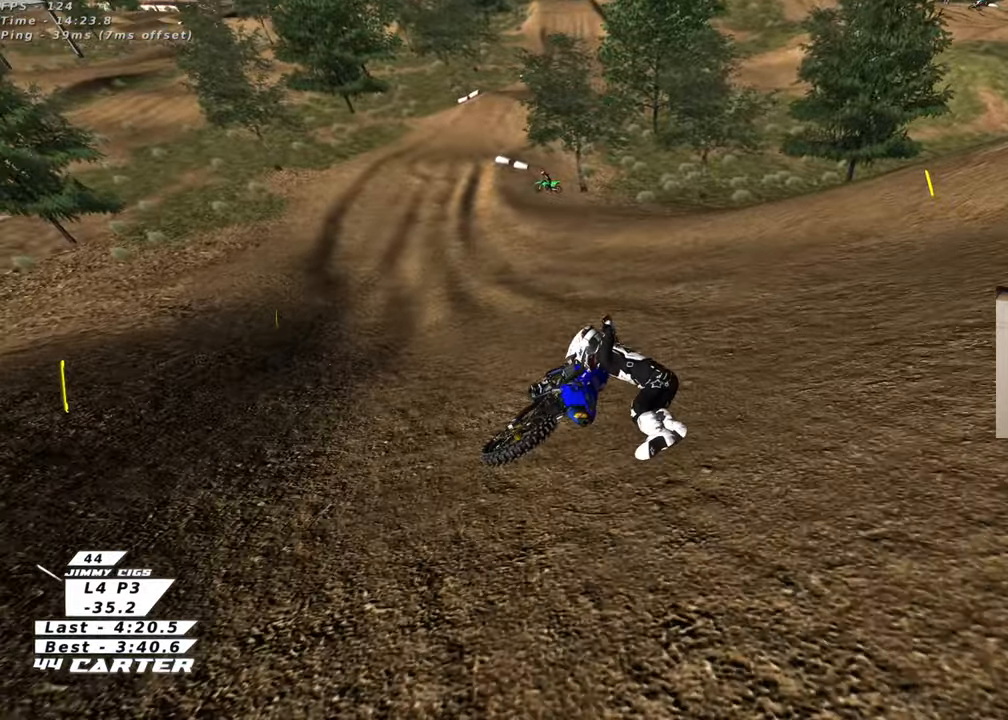
{"buttons": [], "left_stick": "center", "right_stick": "center", "events": []}
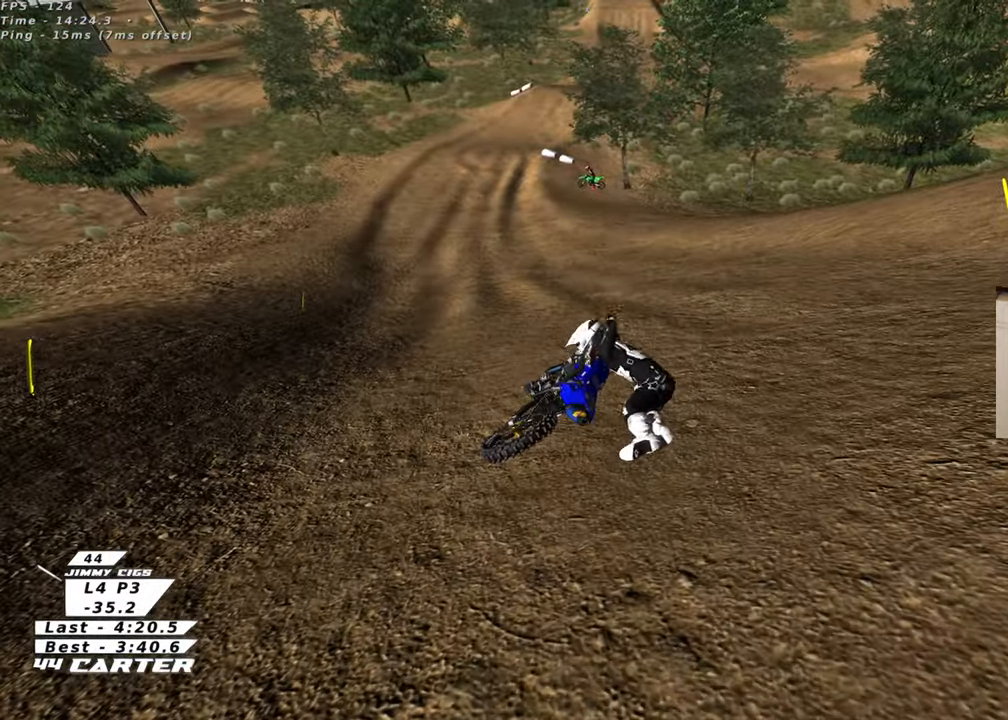
{"buttons": [], "left_stick": "center", "right_stick": "center", "events": []}
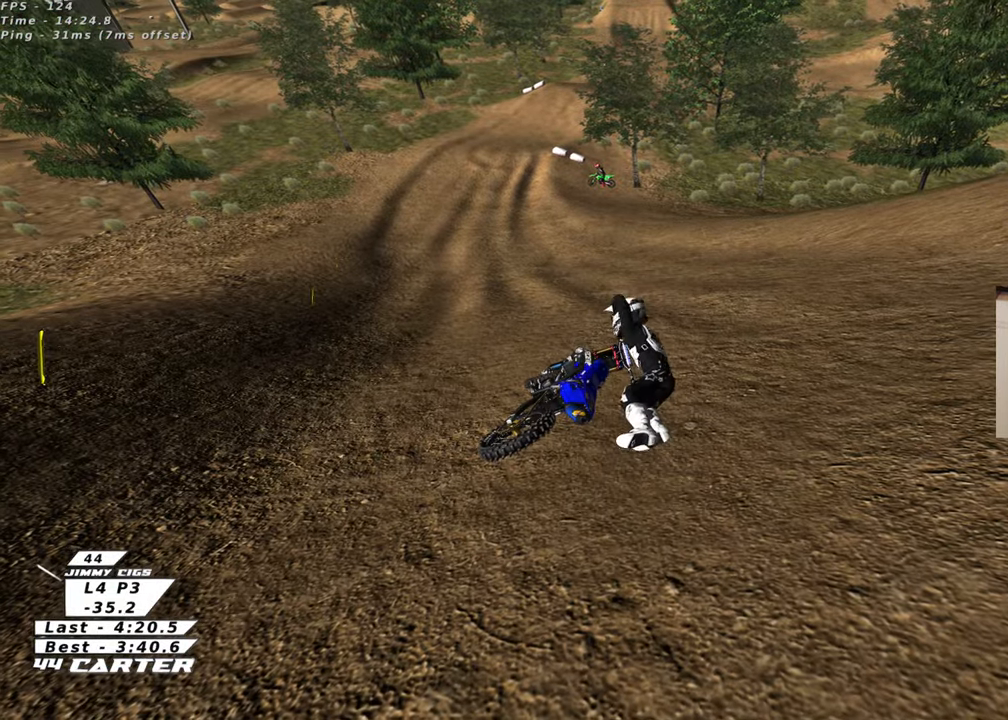
{"buttons": [], "left_stick": "center", "right_stick": "center", "events": [[117, "L2", "down"], [167, "L2", "up"]]}
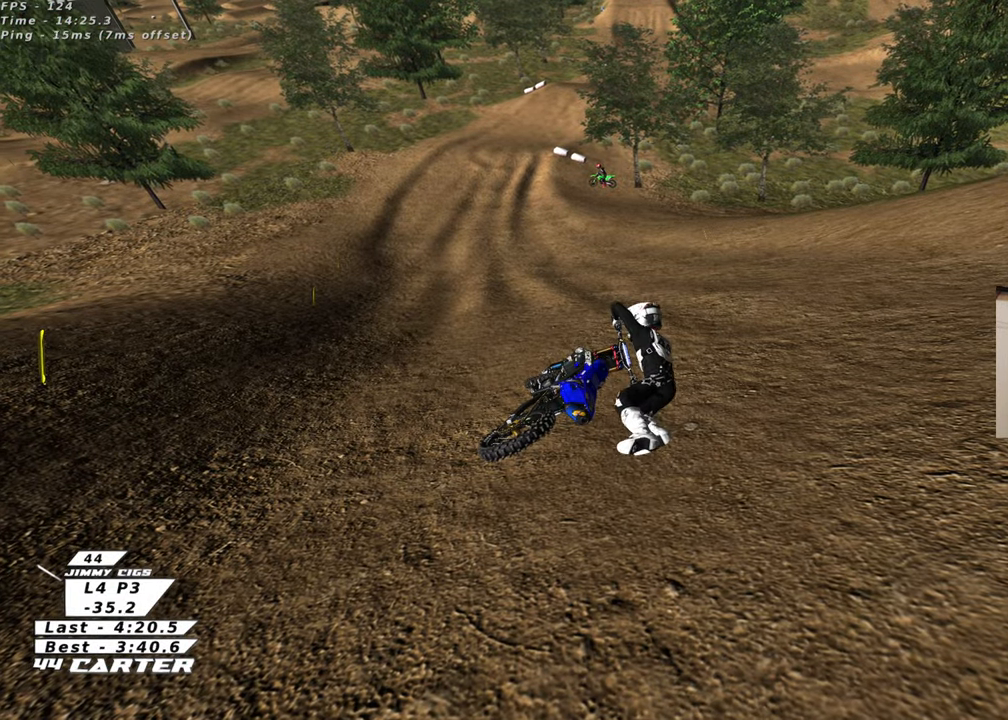
{"buttons": [], "left_stick": "down-left", "right_stick": "center", "events": [[233, "left_stick", "left"], [500, "left_stick", "down-left"]]}
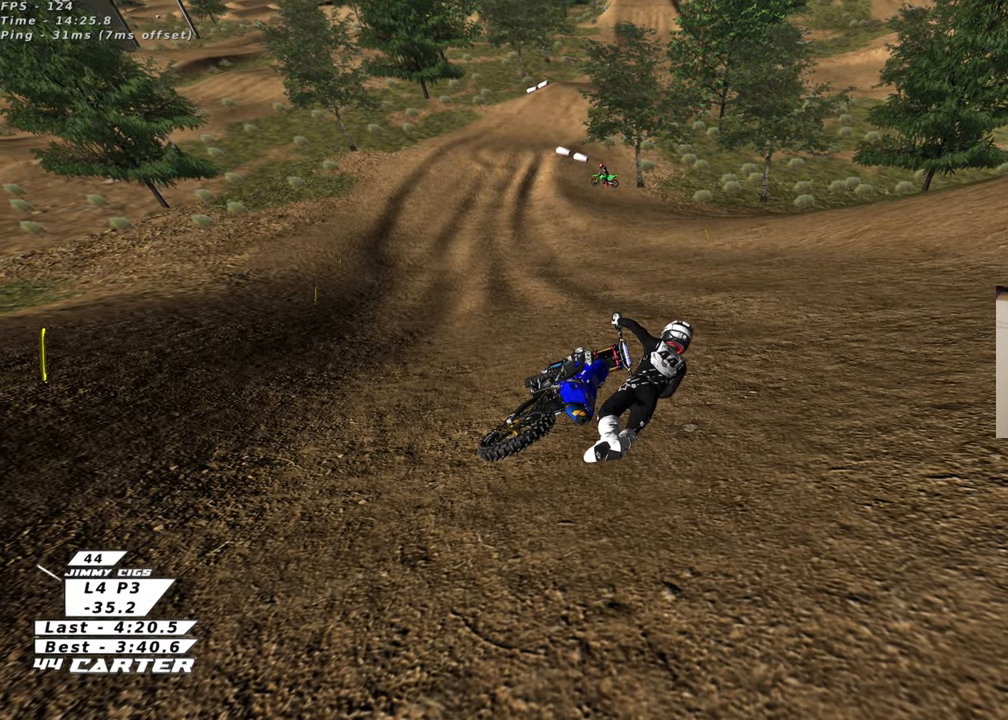
{"buttons": ["B", "R2"], "left_stick": "down-left", "right_stick": "center", "events": [[117, "B", "down"], [433, "R2", "down"]]}
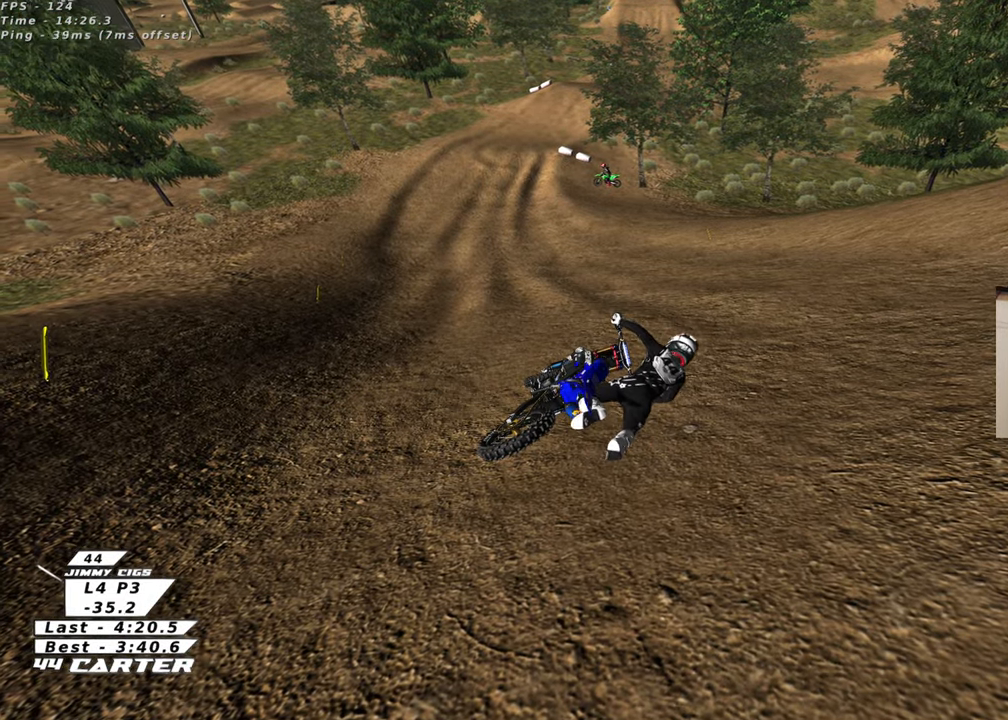
{"buttons": ["B", "R2"], "left_stick": "down-left", "right_stick": "center", "events": []}
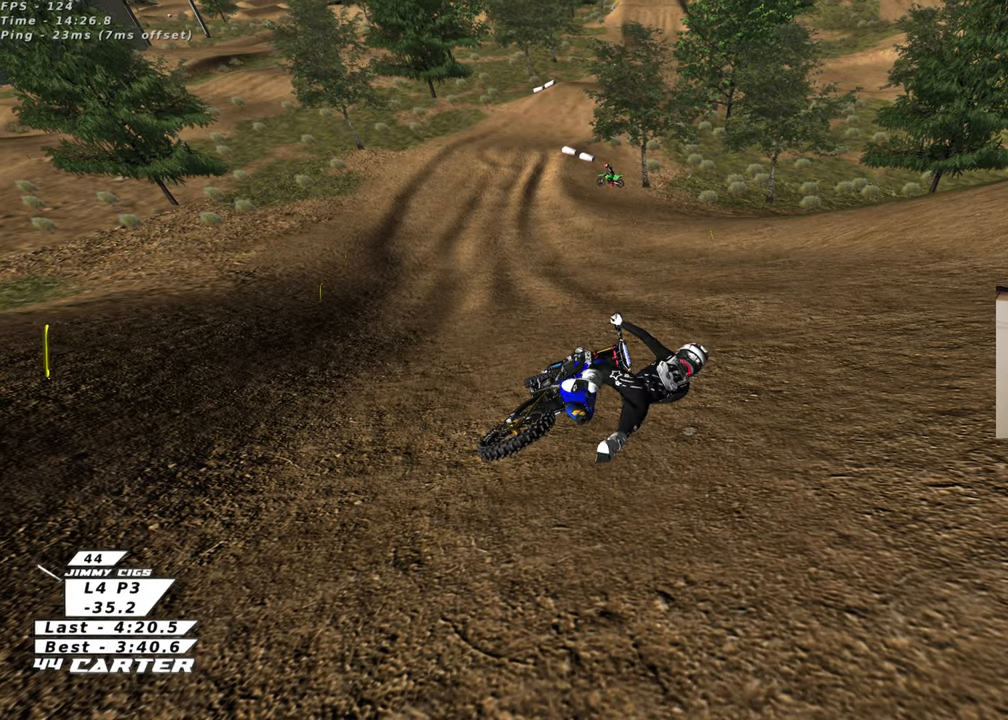
{"buttons": ["B", "R2"], "left_stick": "down-left", "right_stick": "center", "events": []}